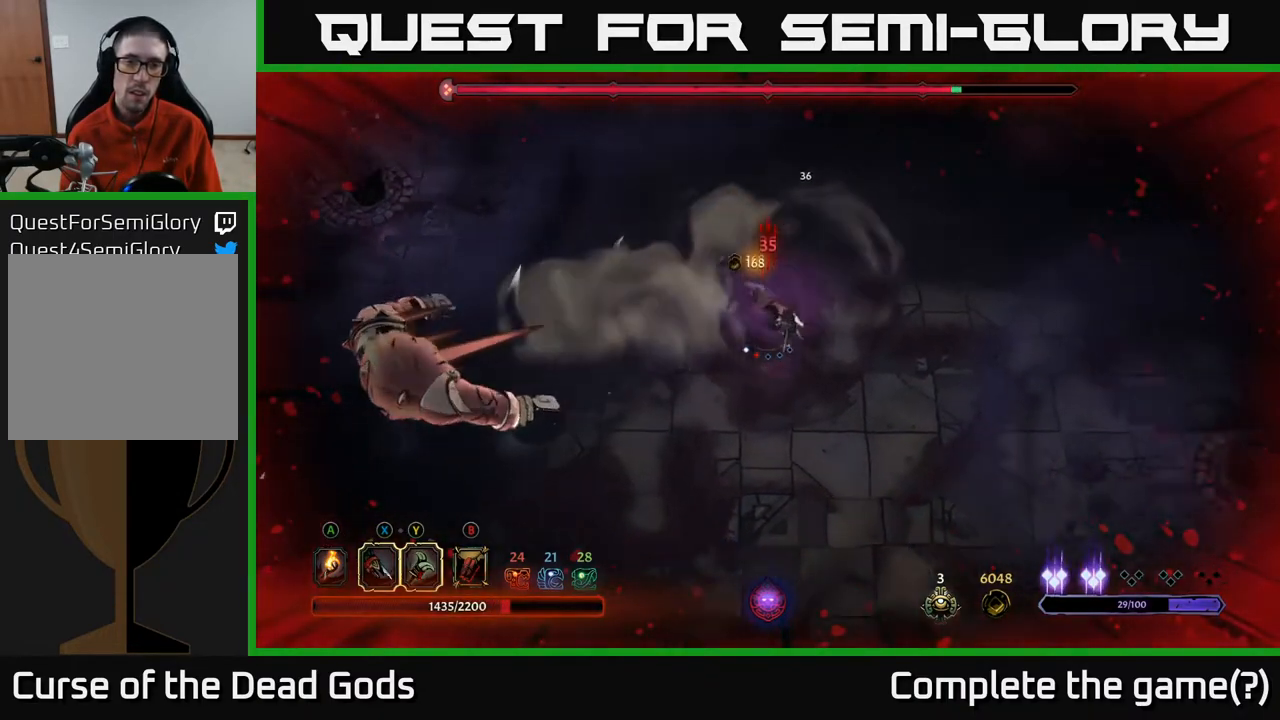
Gameplay with a controller (Xbox layout); each line is a JSON object with the inputs held at the frame after it. "events" lists button and stick changes between this image and that frame as [ms after this image, input, new state], when the widget could be followed in between.
{"buttons": [], "left_stick": "left", "right_stick": "center", "events": [[17, "left_stick", "down"], [350, "left_stick", "down-left"], [450, "left_stick", "left"]]}
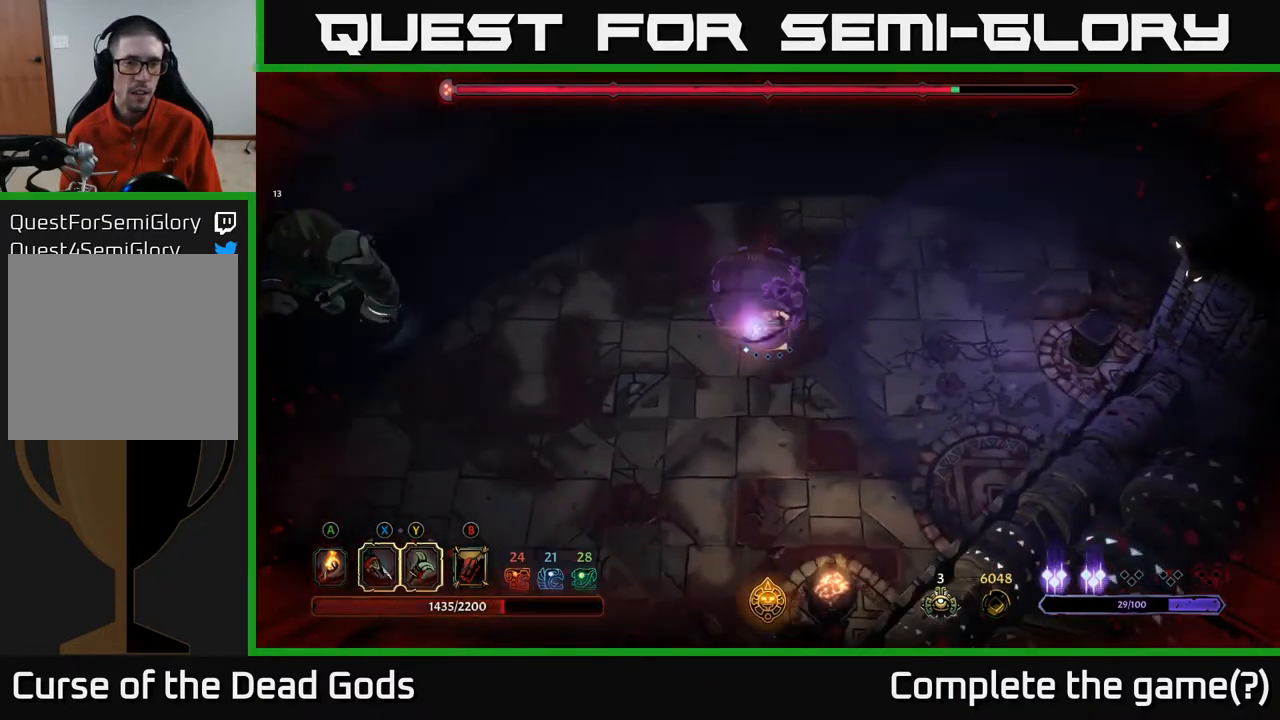
{"buttons": [], "left_stick": "center", "right_stick": "center", "events": [[467, "left_stick", "center"]]}
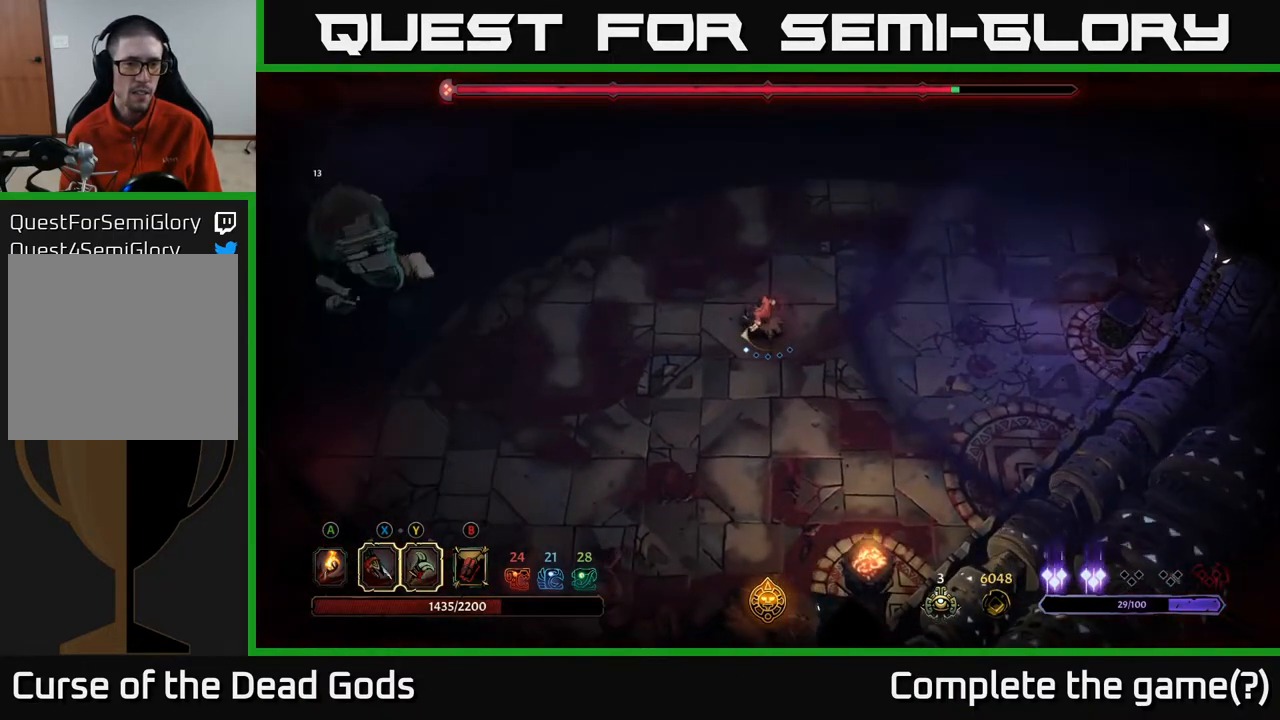
{"buttons": [], "left_stick": "down-right", "right_stick": "center", "events": [[267, "left_stick", "right"], [433, "left_stick", "down-right"]]}
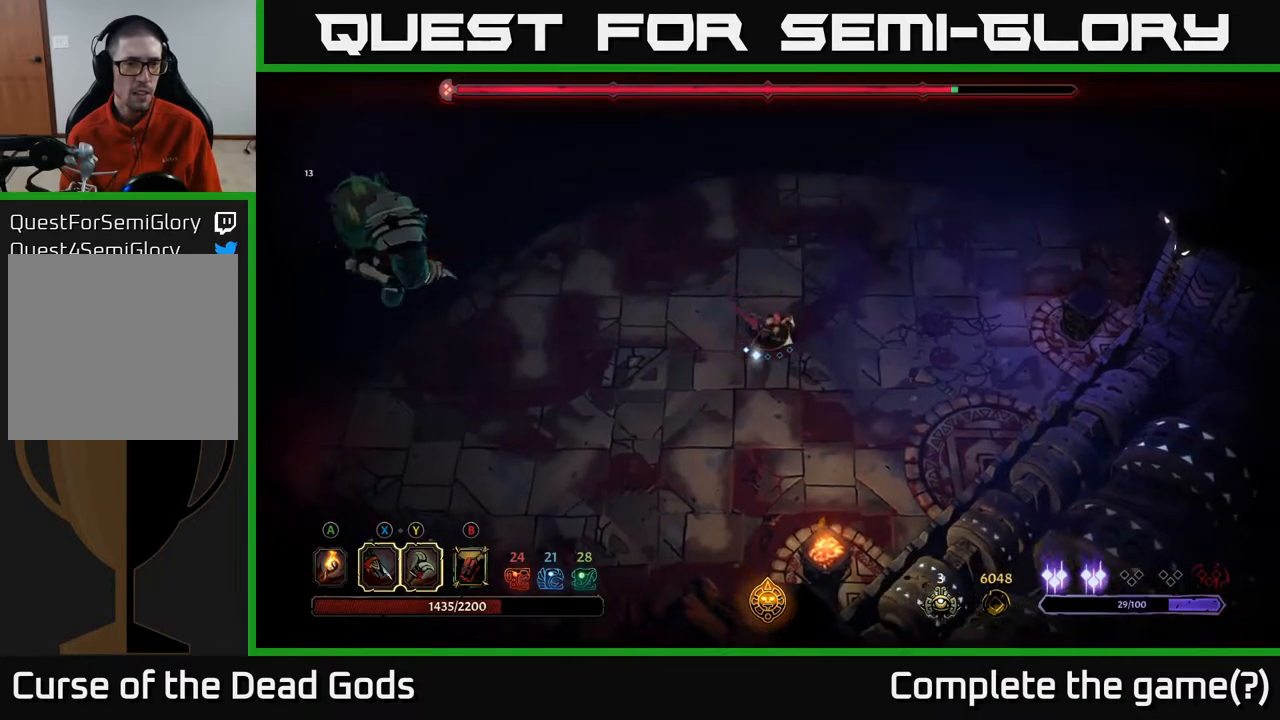
{"buttons": [], "left_stick": "left", "right_stick": "center", "events": [[17, "left_stick", "down"], [200, "left_stick", "left"], [283, "B", "down"], [400, "B", "up"]]}
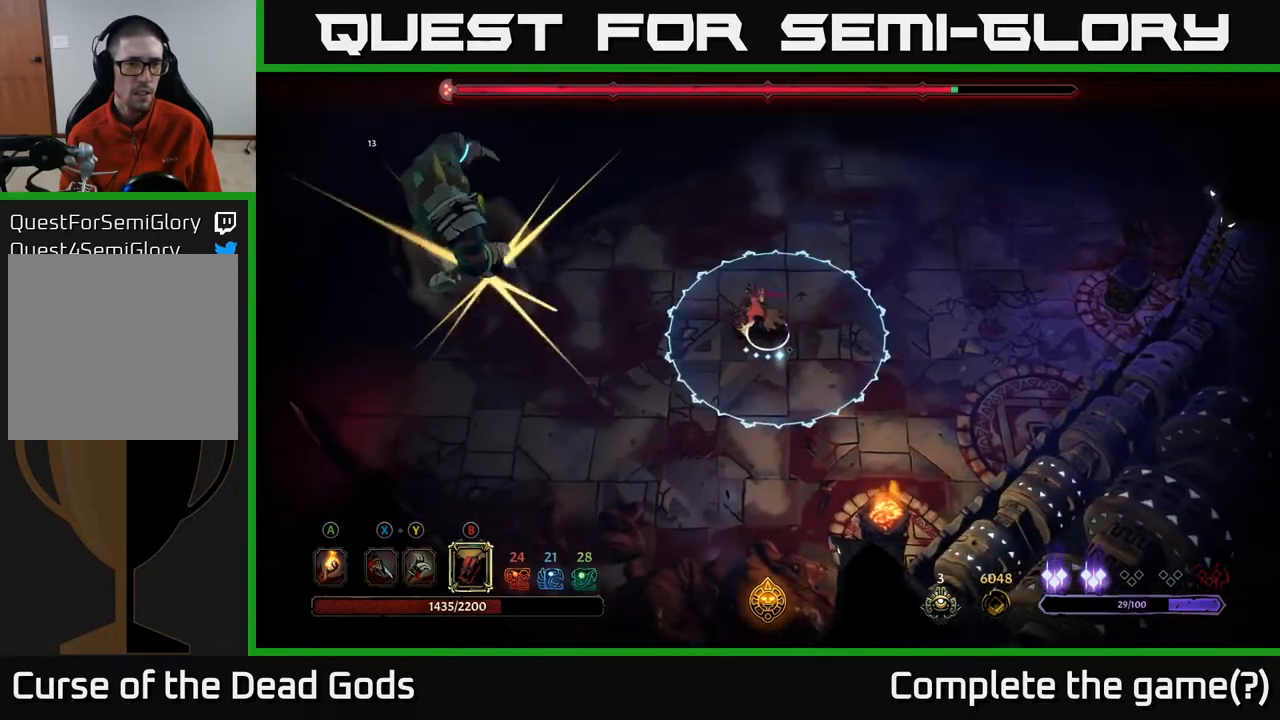
{"buttons": [], "left_stick": "left", "right_stick": "center", "events": [[233, "B", "down"], [300, "B", "up"]]}
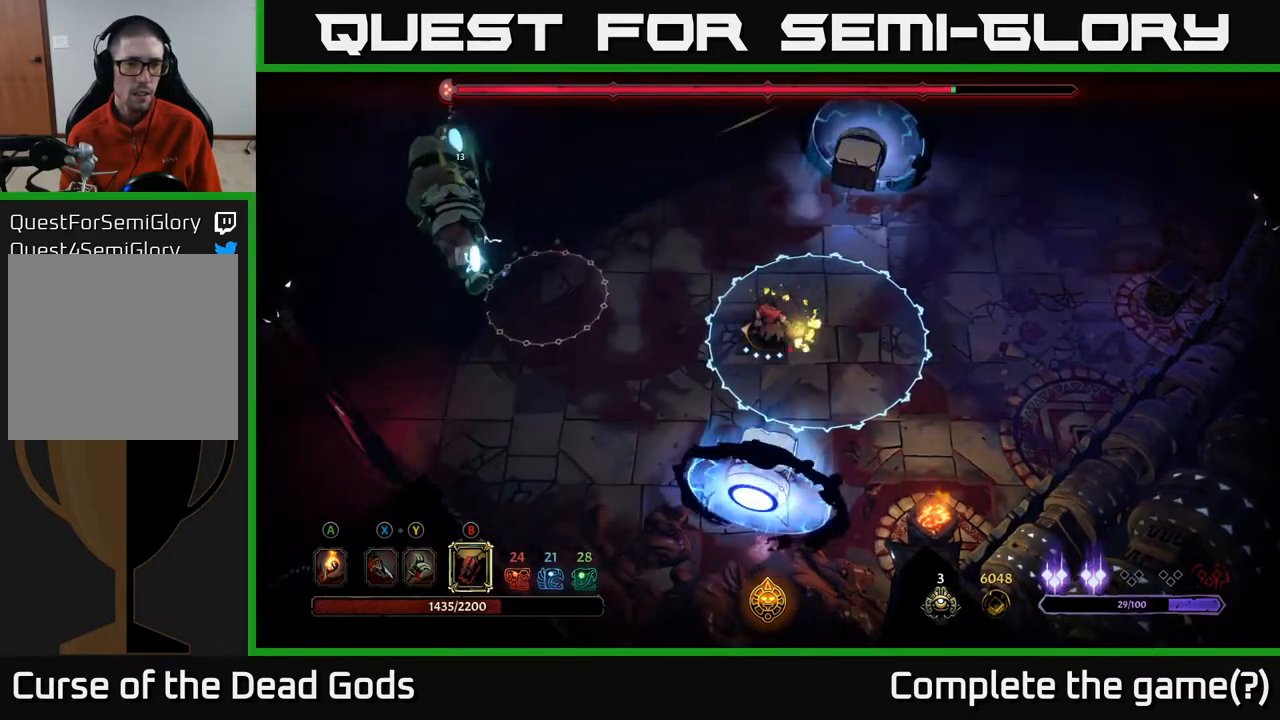
{"buttons": ["R2"], "left_stick": "left", "right_stick": "center", "events": [[150, "R2", "down"], [267, "R2", "up"], [317, "R2", "down"], [417, "R2", "up"], [467, "R2", "down"]]}
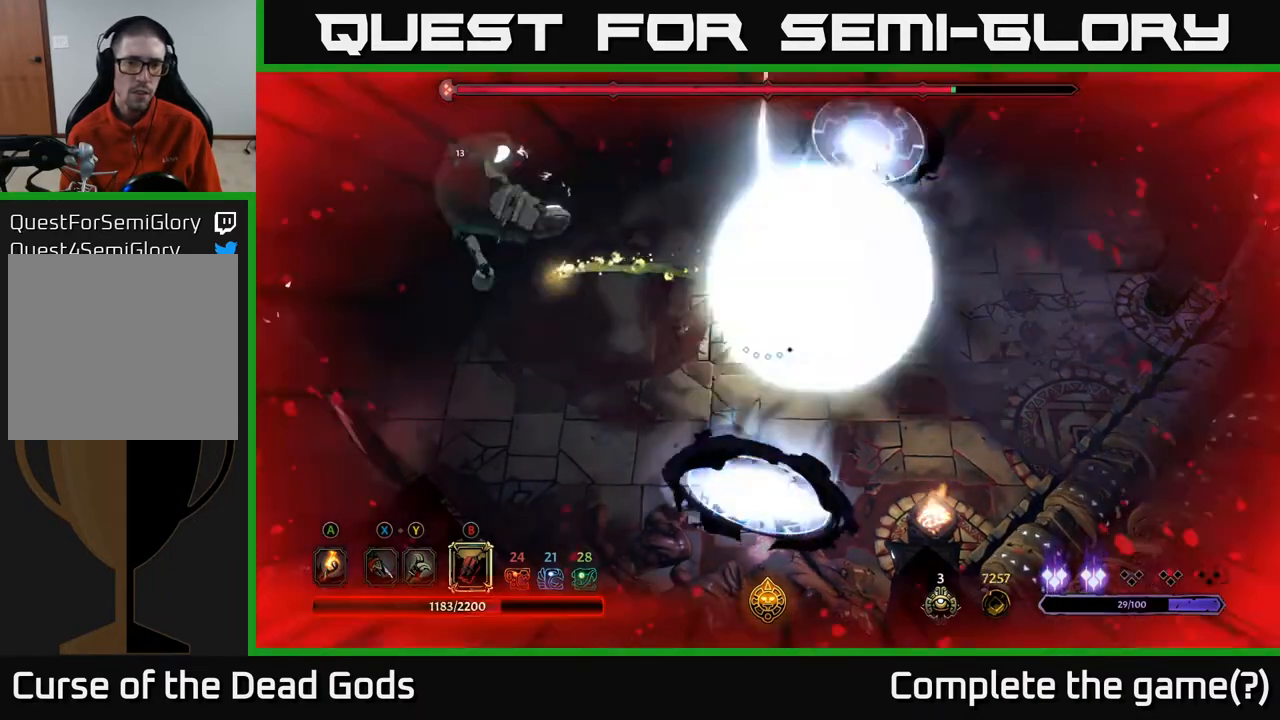
{"buttons": [], "left_stick": "left", "right_stick": "center", "events": [[50, "R2", "up"], [117, "R2", "down"], [217, "R2", "up"], [267, "R2", "down"], [367, "R2", "up"]]}
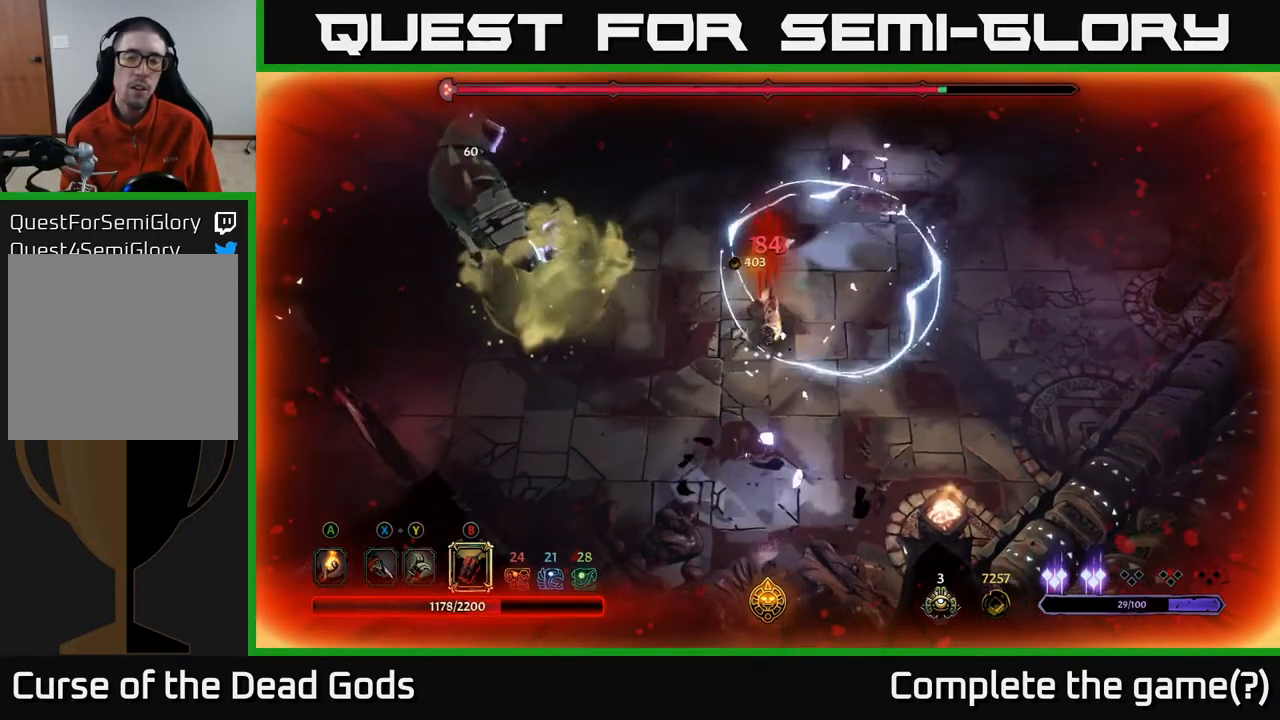
{"buttons": [], "left_stick": "right", "right_stick": "center", "events": [[50, "left_stick", "down"], [367, "left_stick", "right"]]}
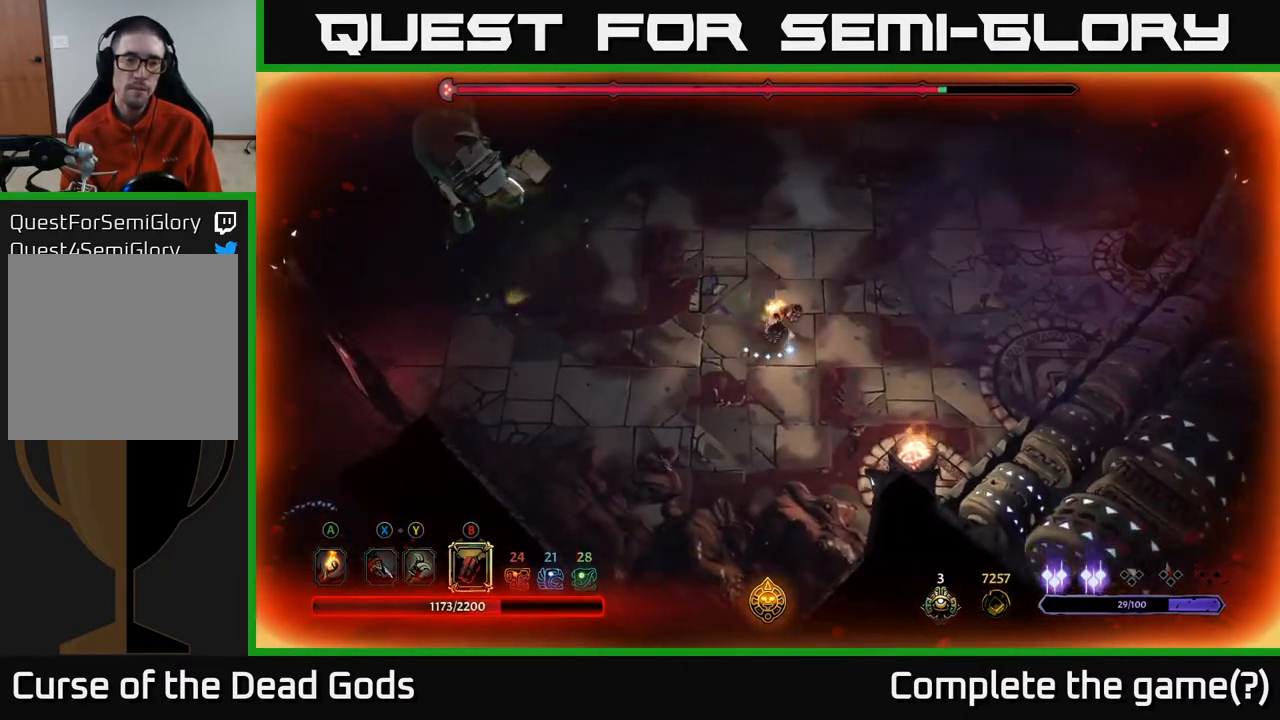
{"buttons": [], "left_stick": "left", "right_stick": "center", "events": [[67, "left_stick", "up-right"], [433, "left_stick", "up-left"], [500, "left_stick", "left"]]}
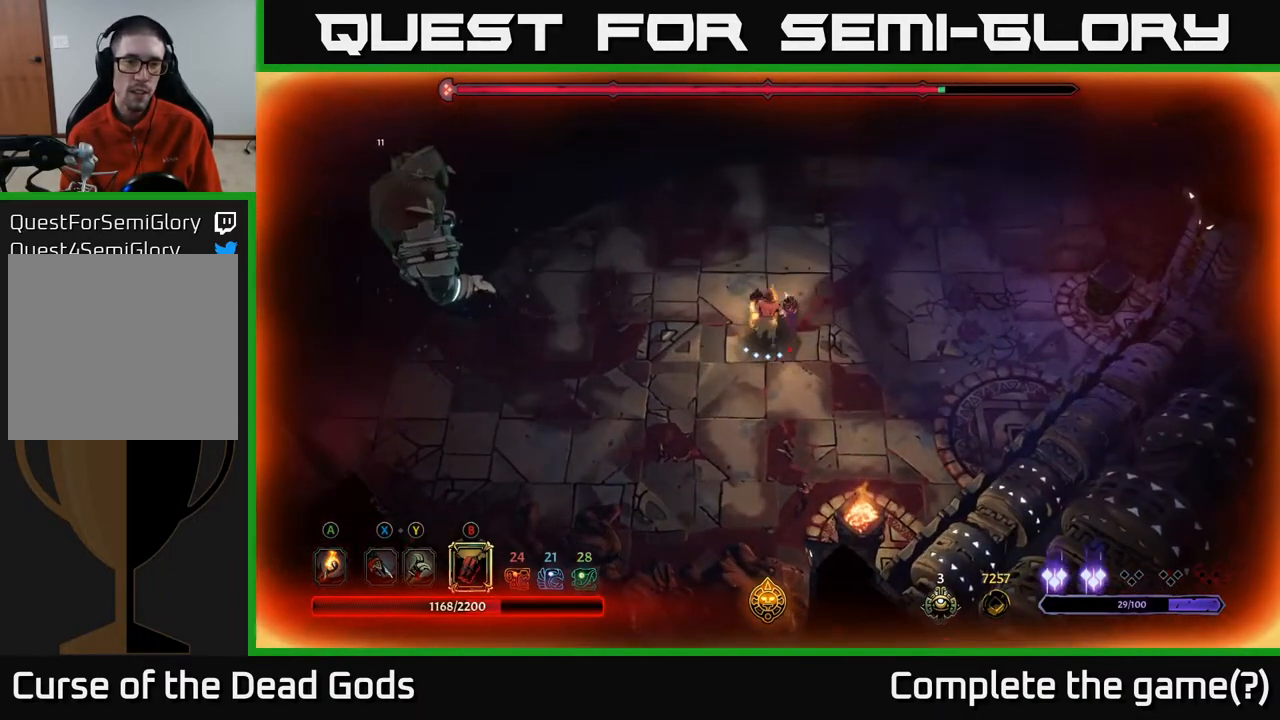
{"buttons": [], "left_stick": "left", "right_stick": "center", "events": [[17, "B", "down"], [100, "B", "up"]]}
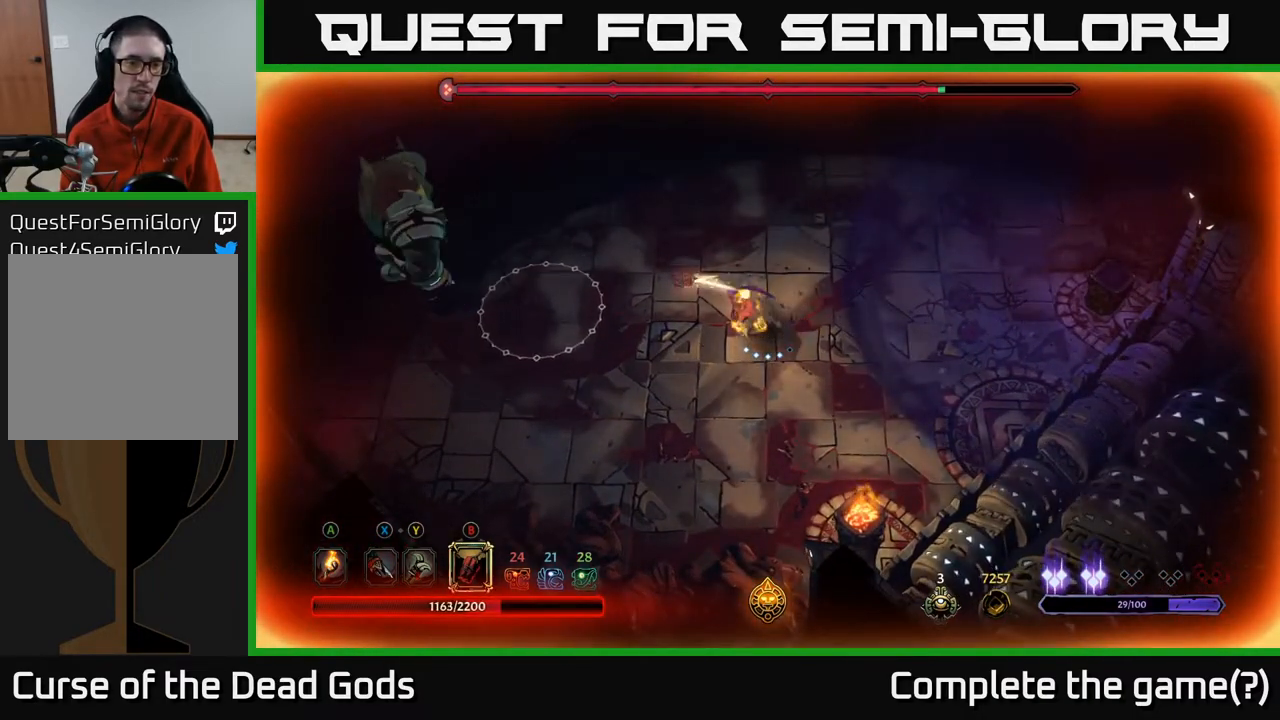
{"buttons": [], "left_stick": "left", "right_stick": "center", "events": [[200, "B", "down"], [300, "B", "up"]]}
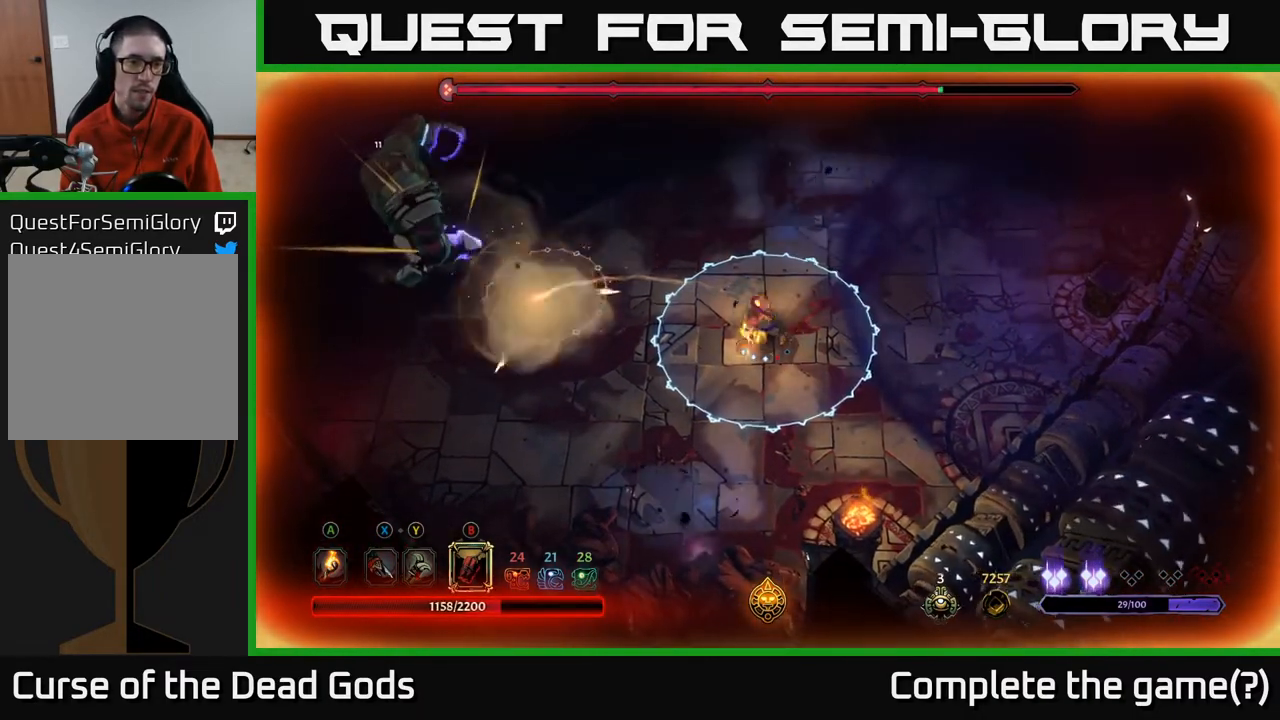
{"buttons": ["R2"], "left_stick": "up-left", "right_stick": "center", "events": [[417, "R2", "down"], [450, "left_stick", "up-left"]]}
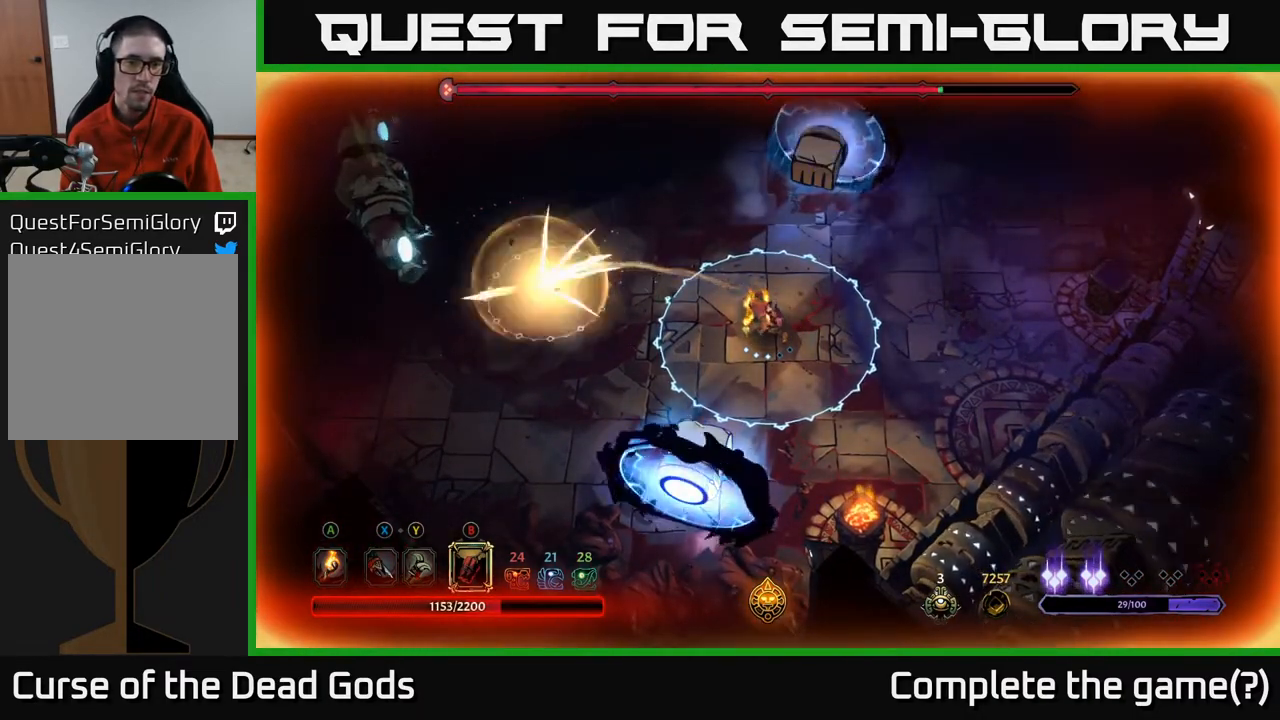
{"buttons": [], "left_stick": "up-right", "right_stick": "center", "events": [[33, "R2", "up"], [100, "R2", "down"], [200, "R2", "up"], [267, "R2", "down"], [317, "R2", "up"], [417, "left_stick", "up-right"]]}
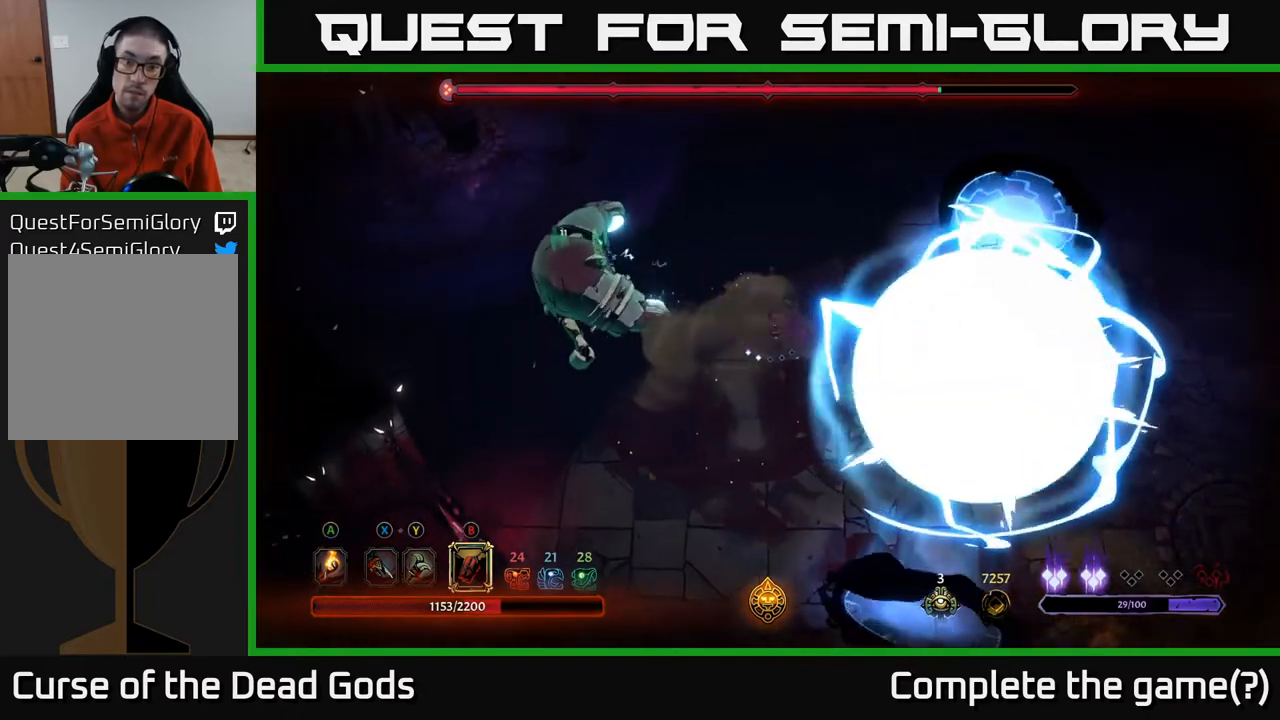
{"buttons": [], "left_stick": "up-right", "right_stick": "center", "events": []}
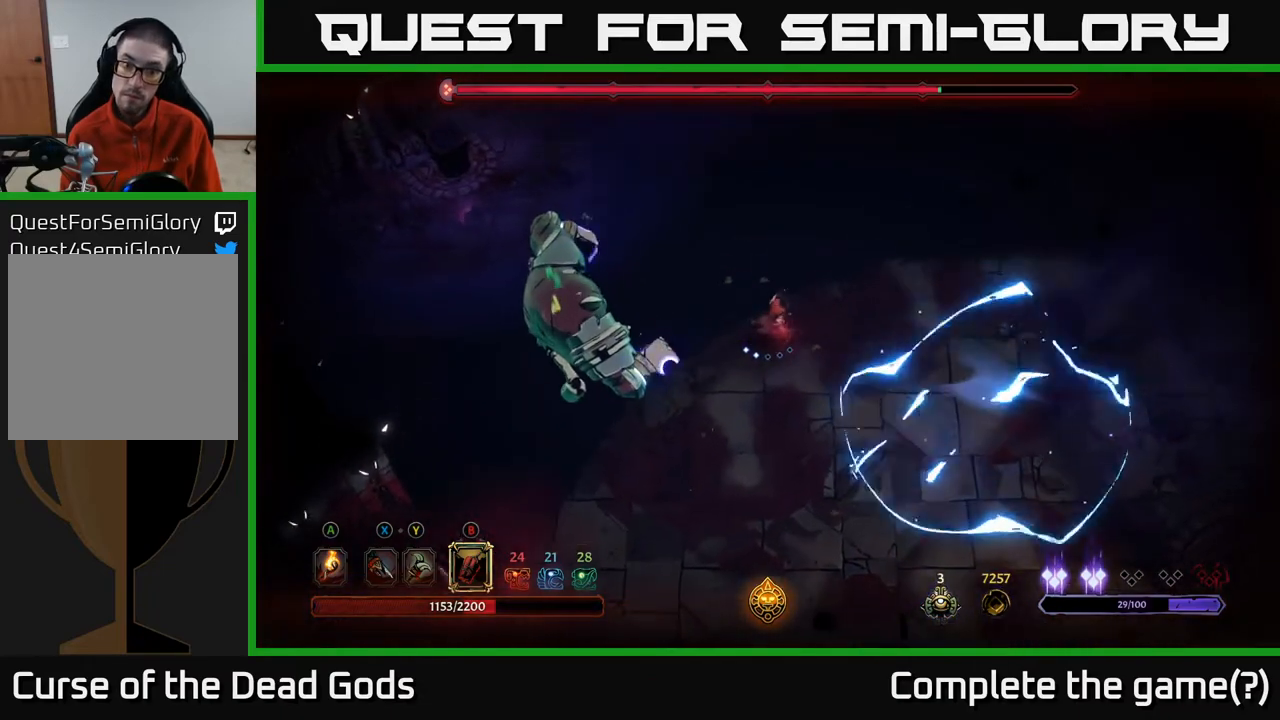
{"buttons": [], "left_stick": "right", "right_stick": "center", "events": [[67, "left_stick", "right"]]}
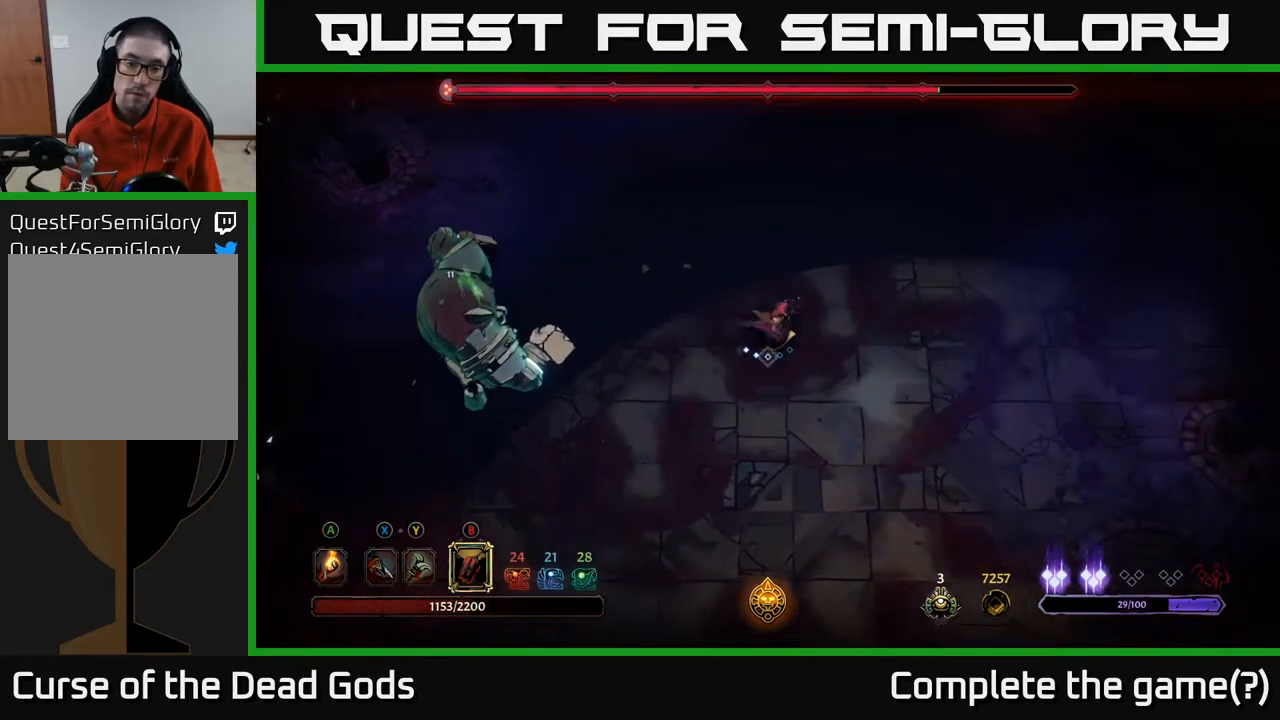
{"buttons": ["B"], "left_stick": "left", "right_stick": "center", "events": [[217, "left_stick", "up"], [283, "left_stick", "left"], [467, "B", "down"]]}
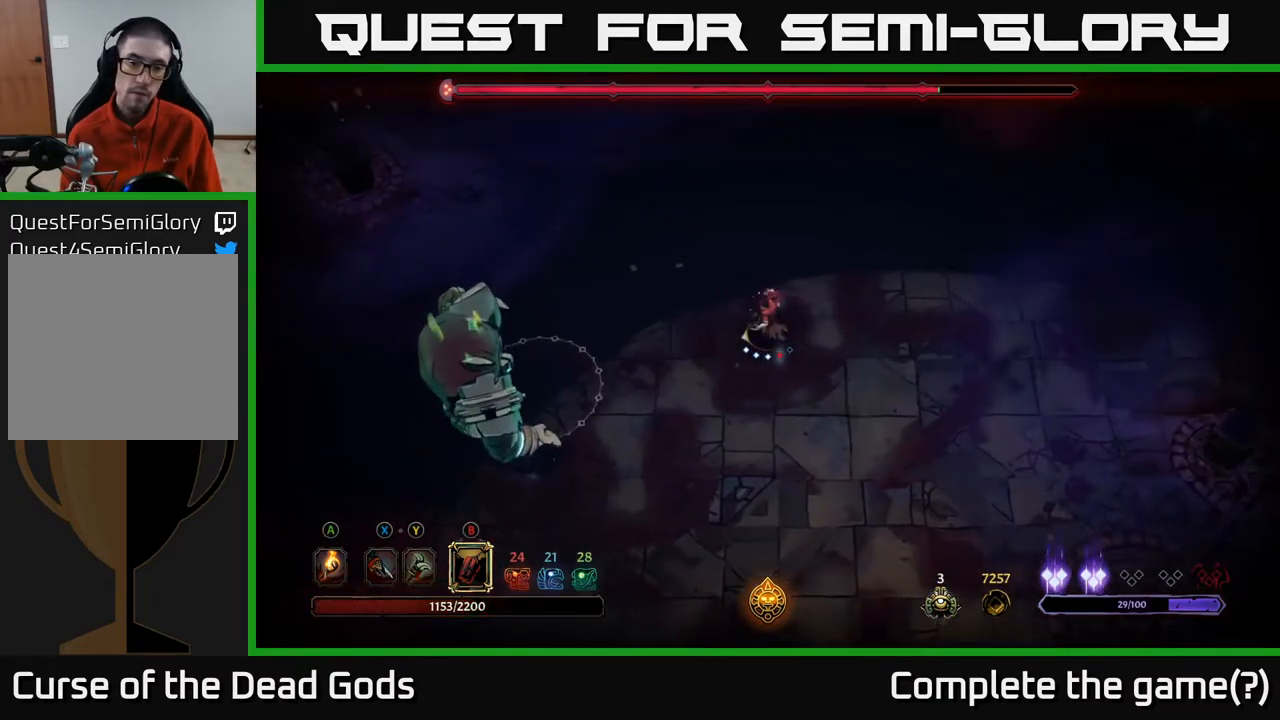
{"buttons": [], "left_stick": "left", "right_stick": "center", "events": [[33, "B", "up"]]}
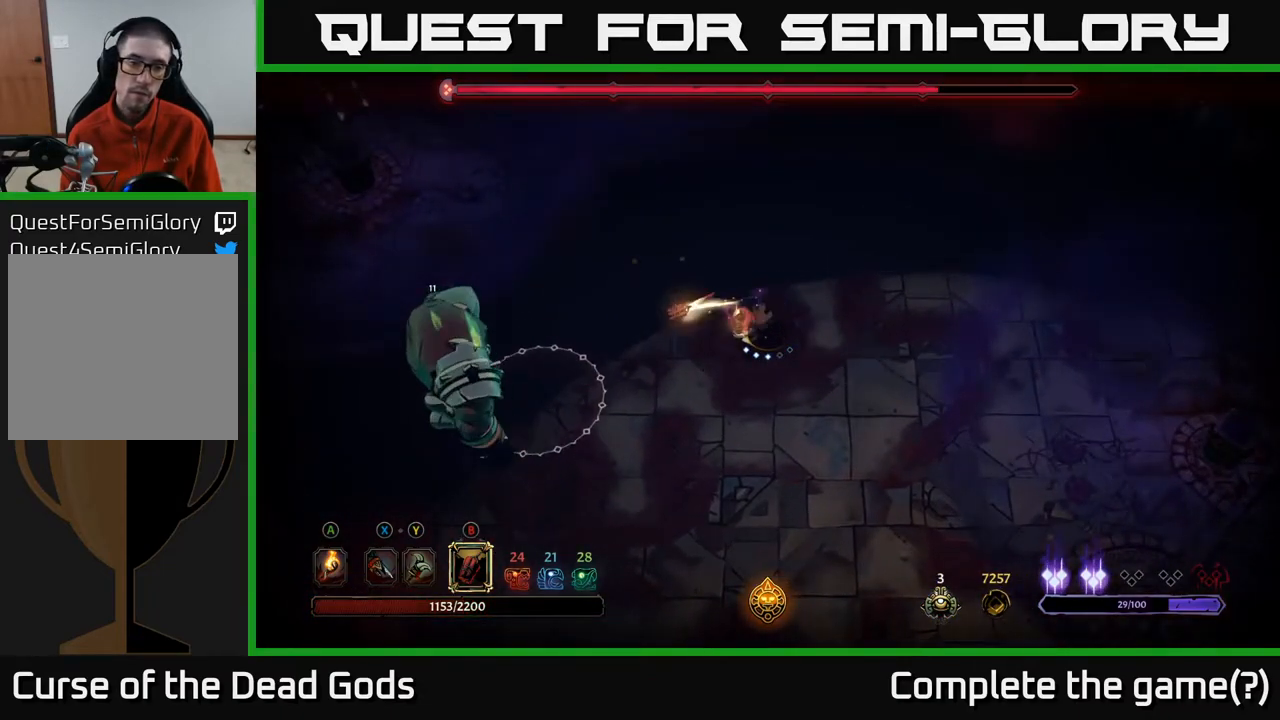
{"buttons": [], "left_stick": "left", "right_stick": "center", "events": [[117, "B", "down"], [217, "B", "up"]]}
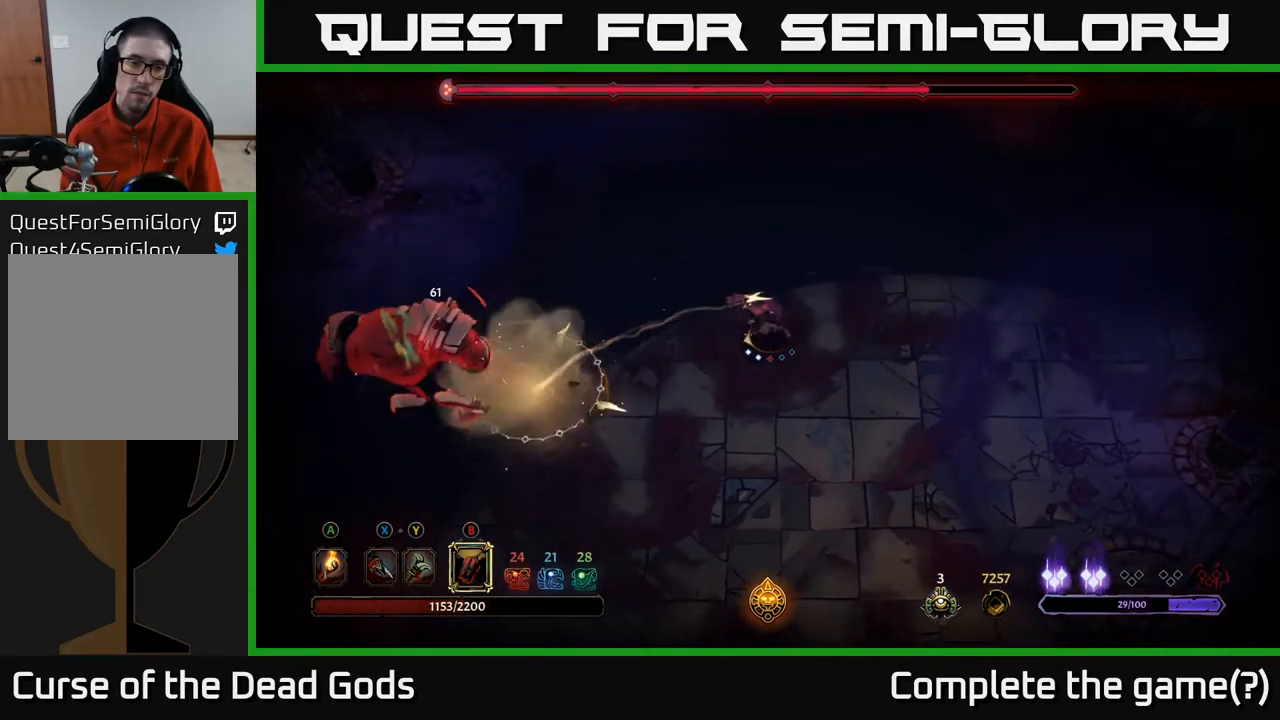
{"buttons": ["R2"], "left_stick": "up-left", "right_stick": "center", "events": [[433, "R2", "down"], [433, "left_stick", "up-left"]]}
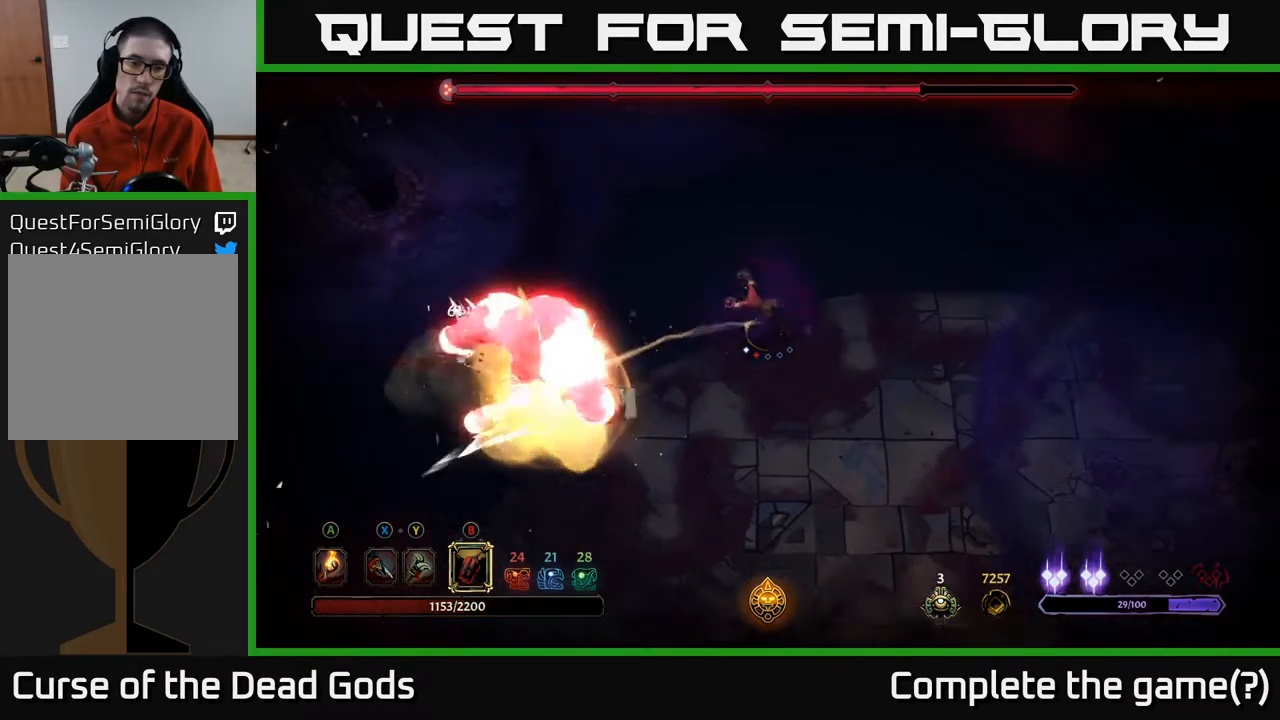
{"buttons": [], "left_stick": "center", "right_stick": "center", "events": [[67, "R2", "up"], [283, "left_stick", "center"]]}
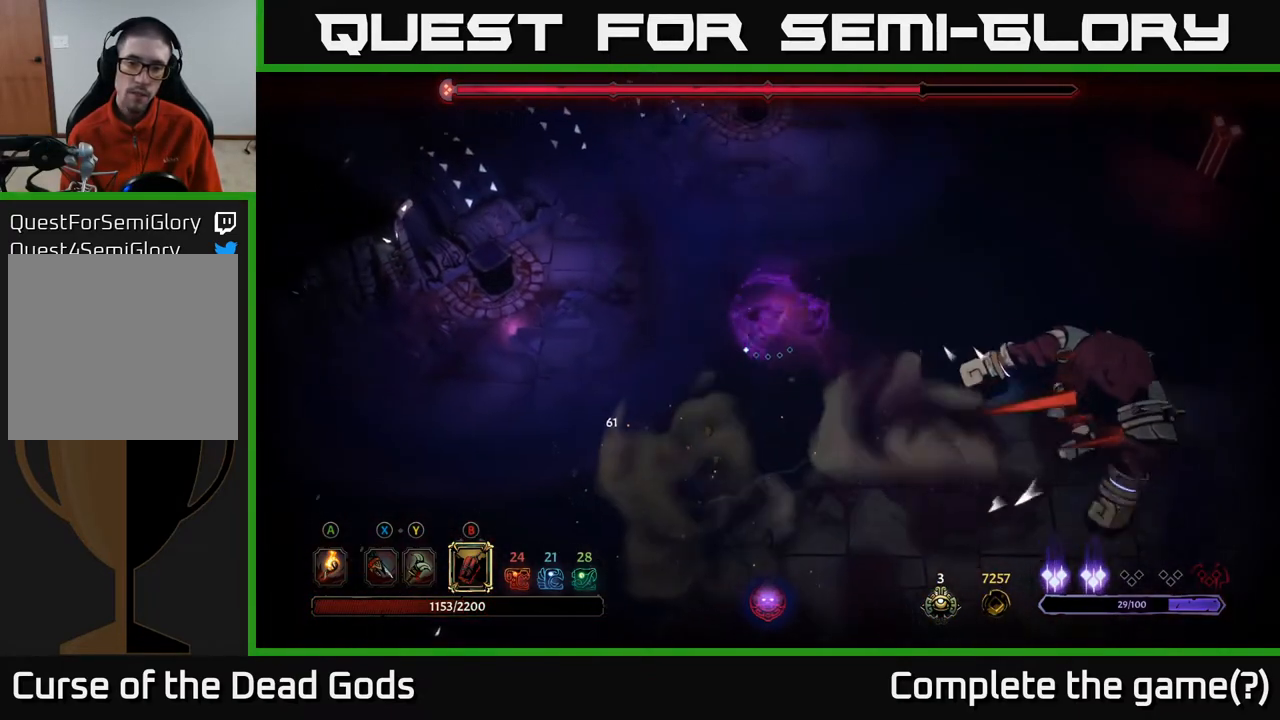
{"buttons": [], "left_stick": "down", "right_stick": "center", "events": [[17, "left_stick", "down-left"], [200, "left_stick", "down"]]}
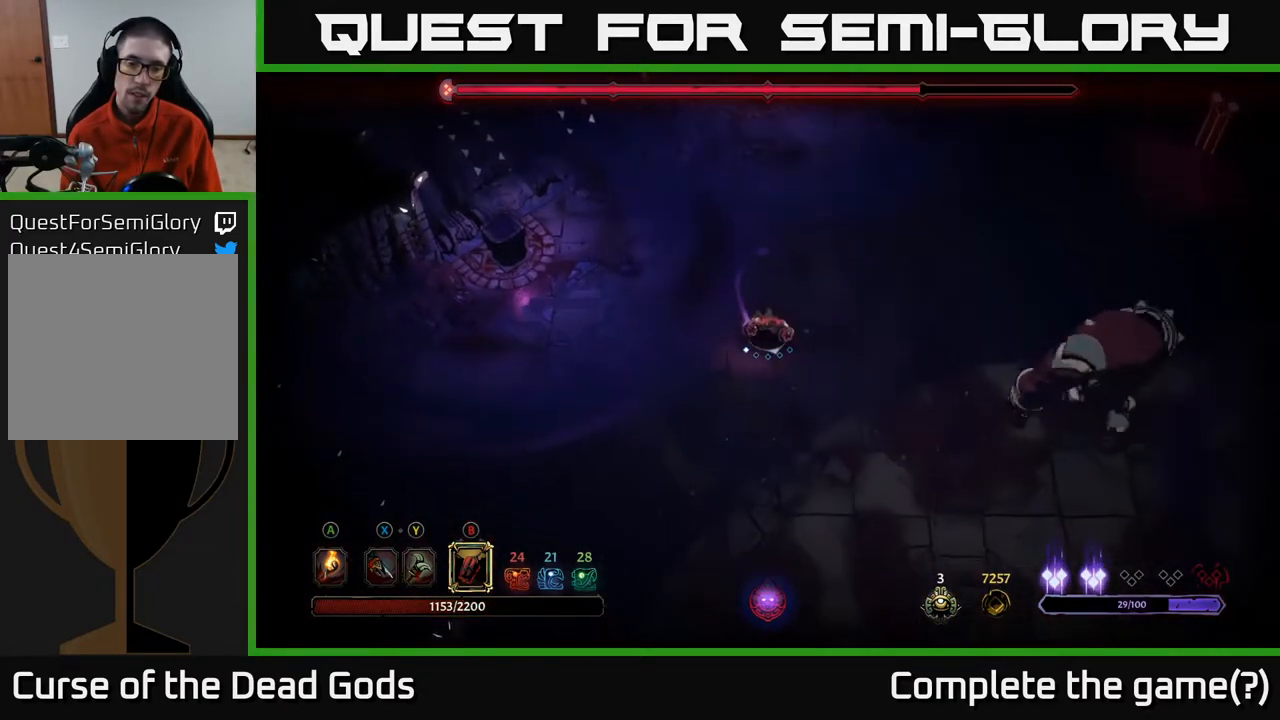
{"buttons": [], "left_stick": "down-right", "right_stick": "center", "events": [[100, "left_stick", "down-right"]]}
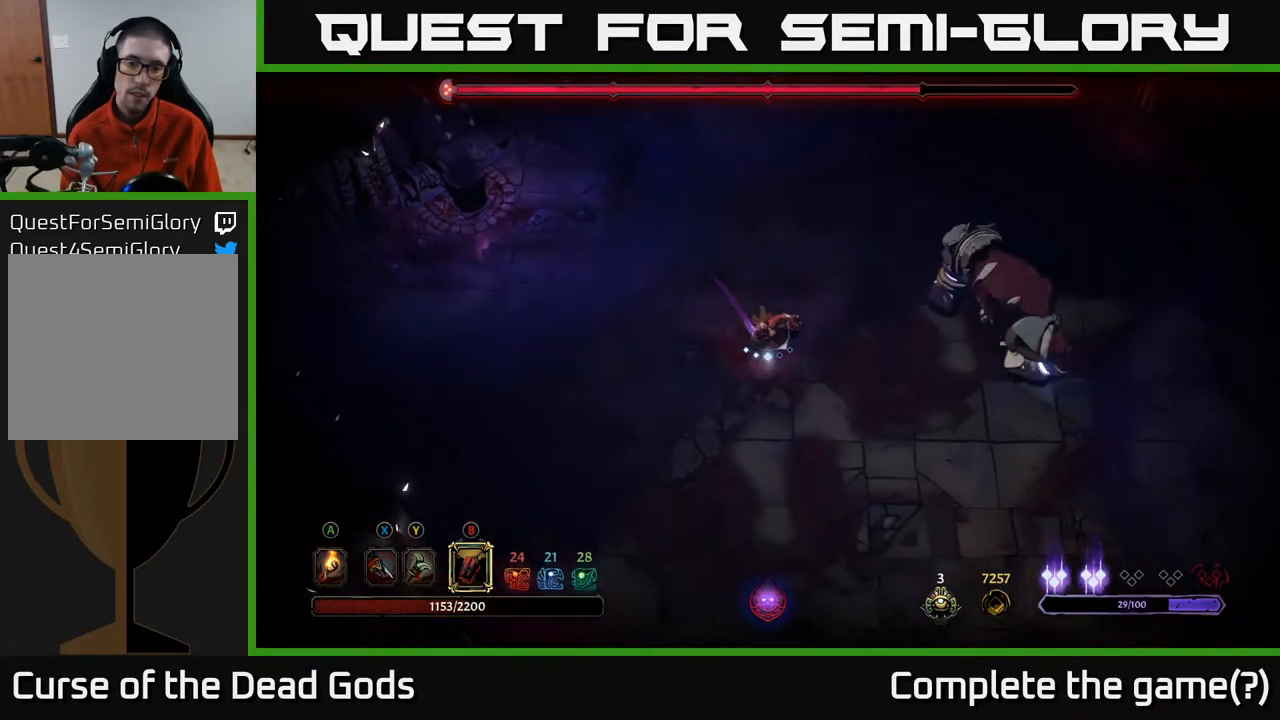
{"buttons": [], "left_stick": "down-right", "right_stick": "center", "events": []}
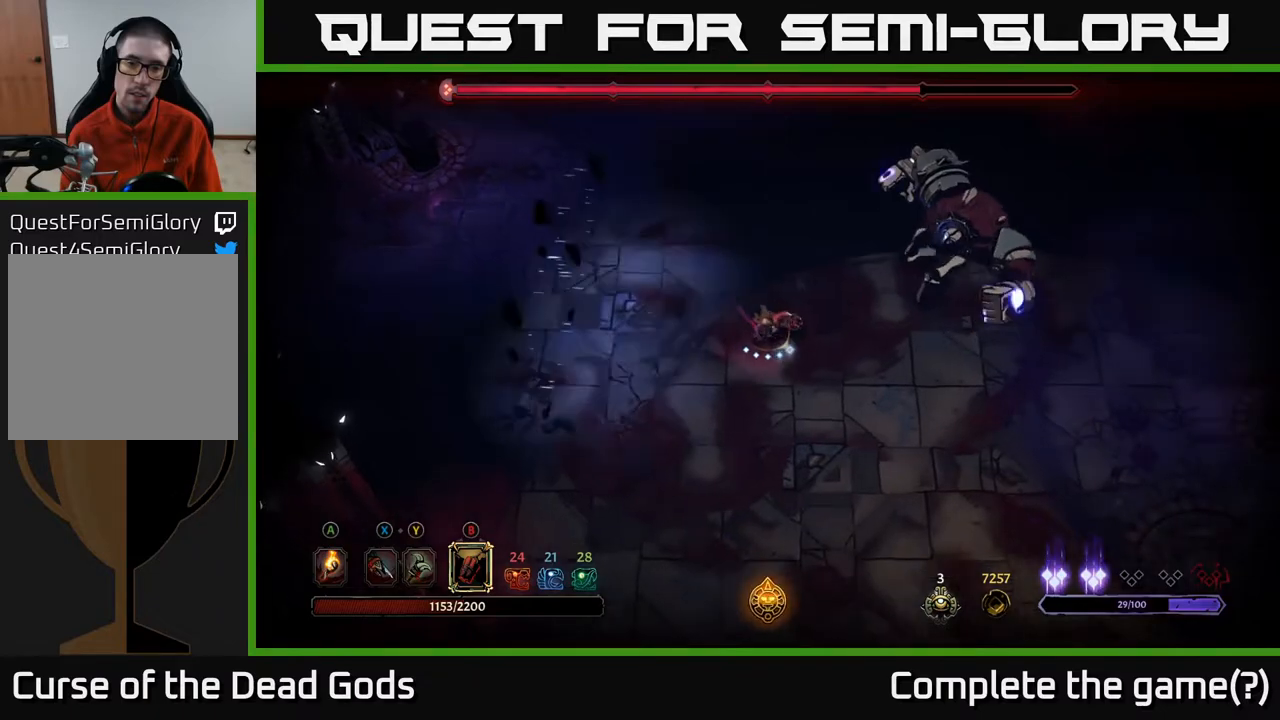
{"buttons": ["Y"], "left_stick": "down-right", "right_stick": "center", "events": [[483, "Y", "down"]]}
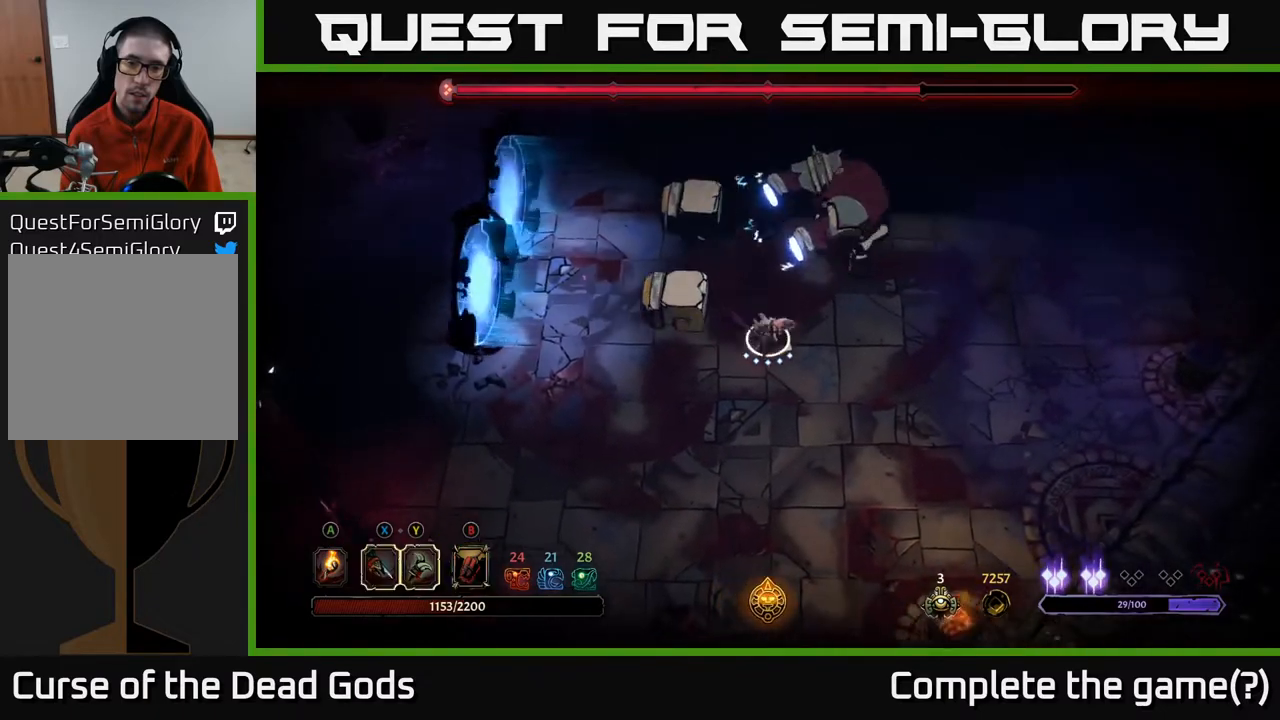
{"buttons": ["Y"], "left_stick": "up-right", "right_stick": "center", "events": [[100, "left_stick", "up-right"]]}
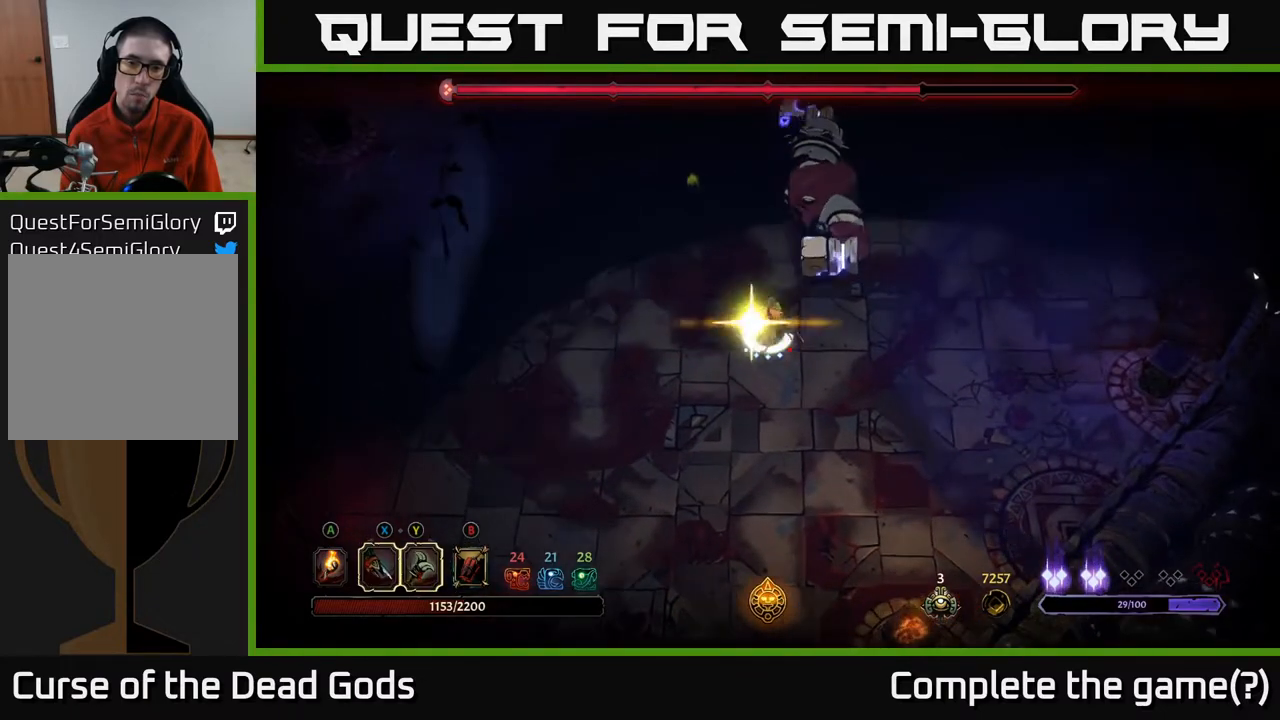
{"buttons": [], "left_stick": "center", "right_stick": "center", "events": [[100, "Y", "up"], [400, "left_stick", "center"]]}
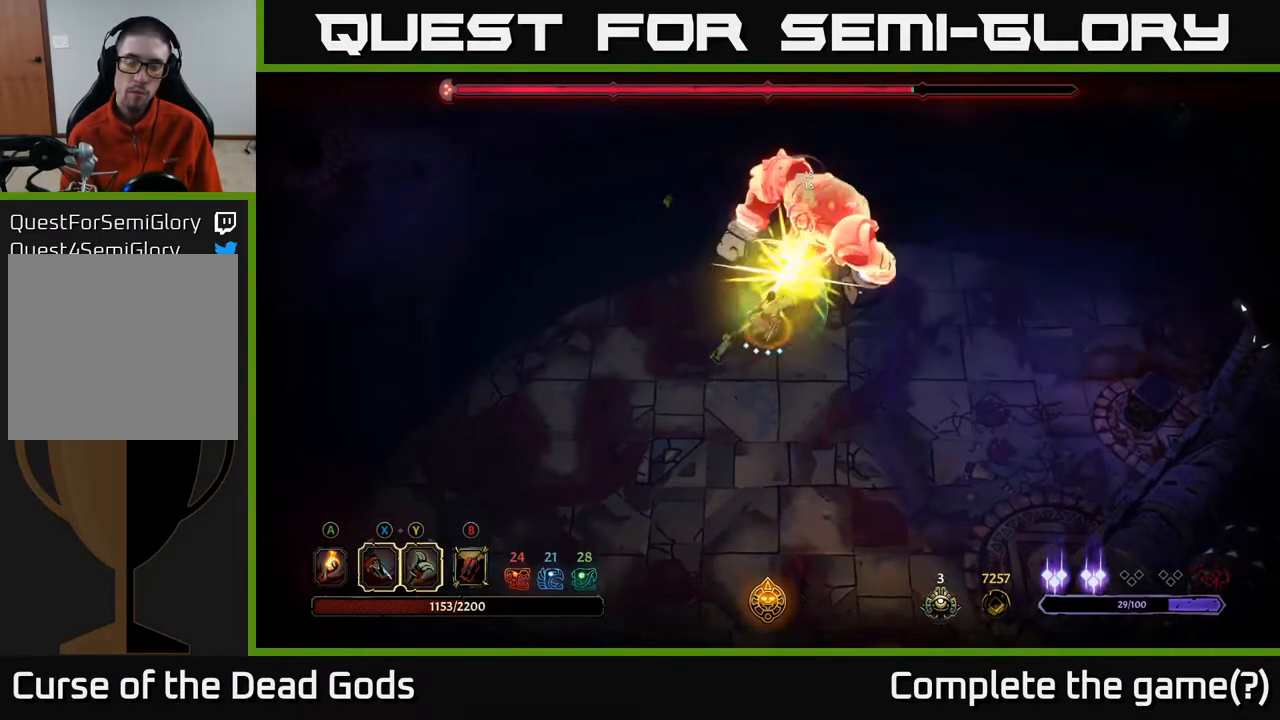
{"buttons": [], "left_stick": "center", "right_stick": "center", "events": []}
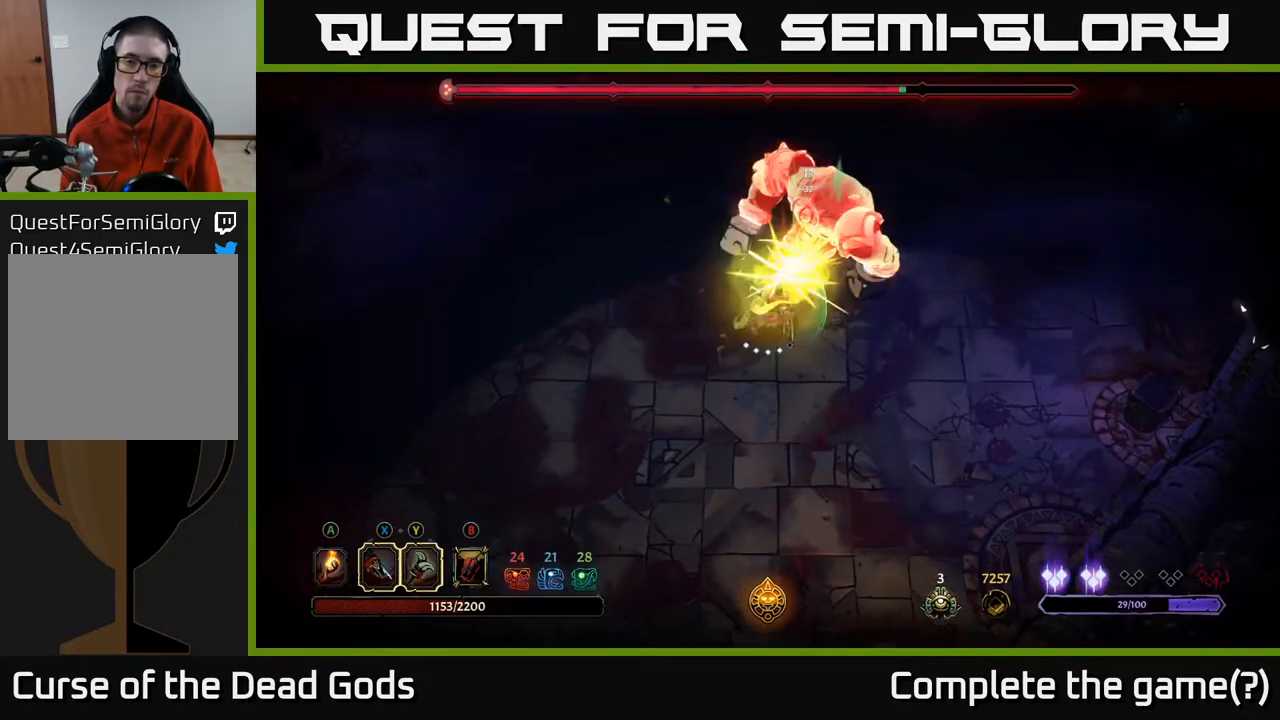
{"buttons": [], "left_stick": "right", "right_stick": "center", "events": [[333, "left_stick", "right"]]}
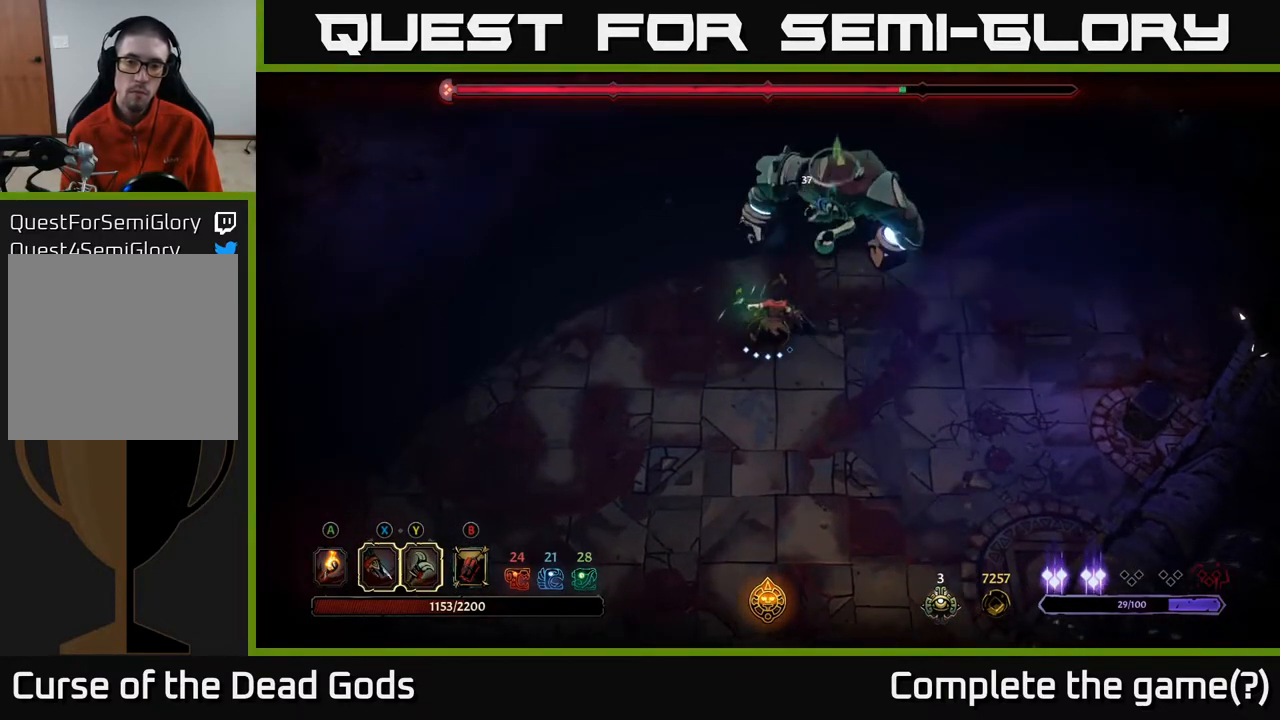
{"buttons": [], "left_stick": "up", "right_stick": "center", "events": [[17, "left_stick", "up-right"], [300, "X", "down"], [383, "X", "up"], [433, "left_stick", "up"]]}